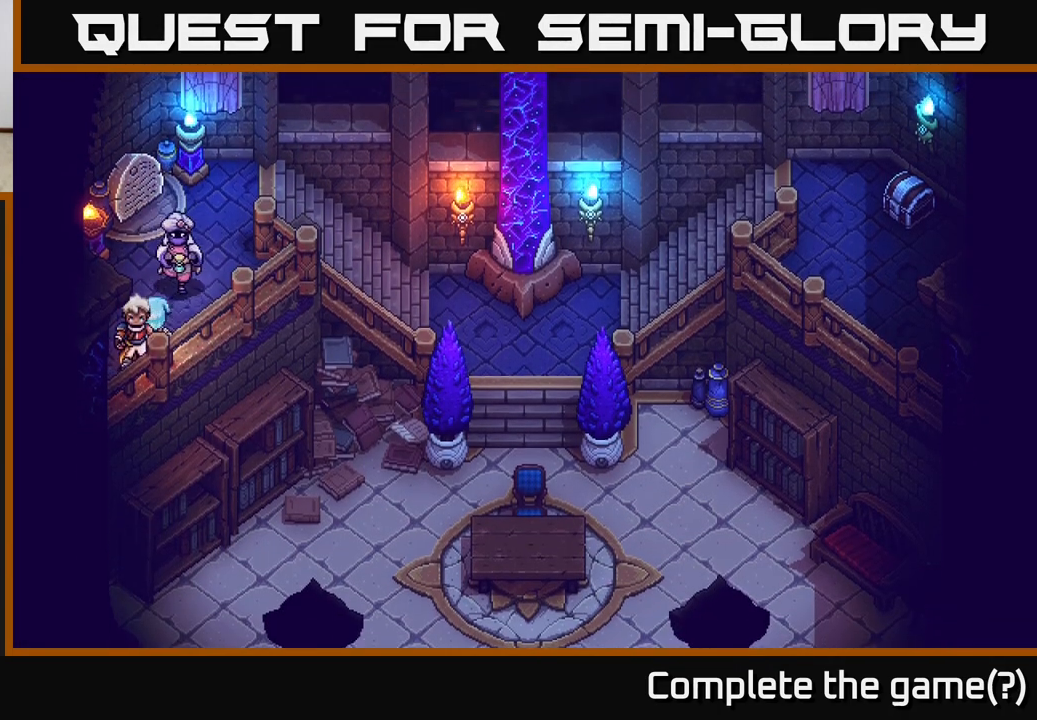
Gameplay with a controller (Xbox layout); each line is a JSON object with the inputs held at the frame after it. "events" lists button and stick changes between this image and that frame as [ms after this image, input, new state], when the widget could be followed in between.
{"buttons": [], "left_stick": "up-right", "right_stick": "center", "events": [[117, "left_stick", "up"], [350, "left_stick", "up-right"]]}
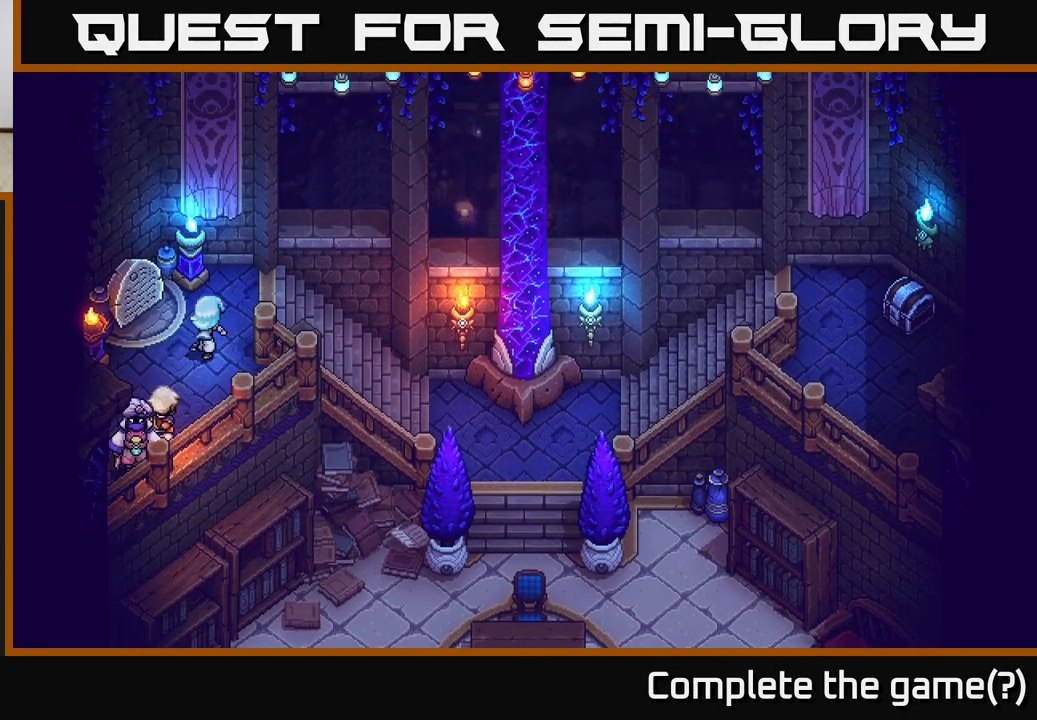
{"buttons": [], "left_stick": "right", "right_stick": "center", "events": [[233, "left_stick", "right"]]}
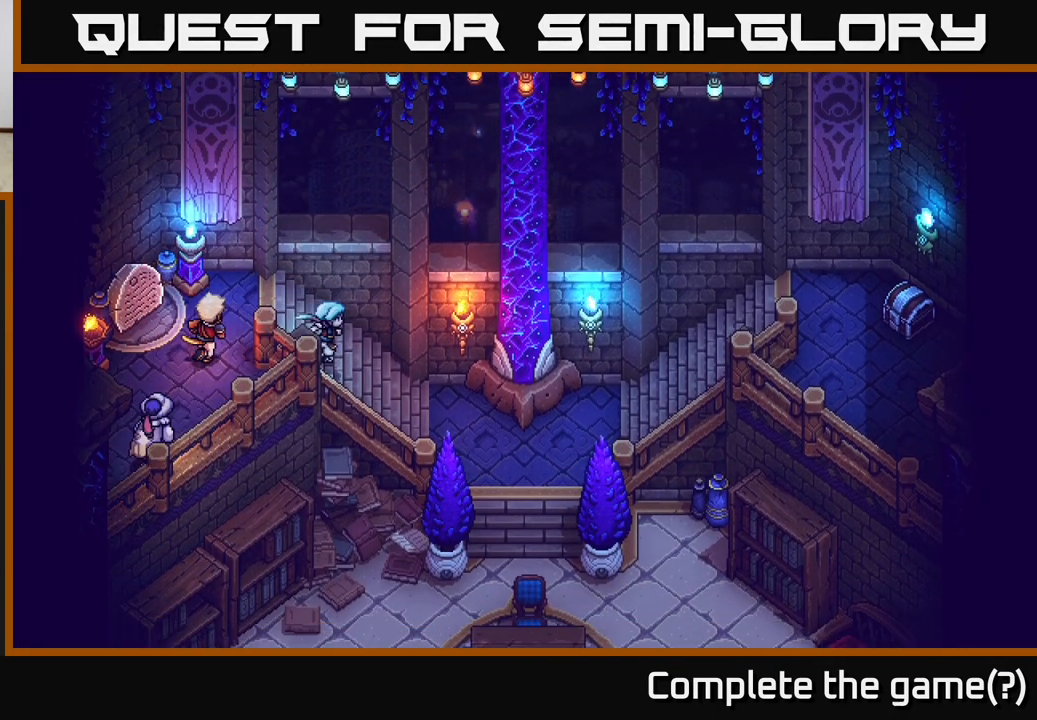
{"buttons": [], "left_stick": "right", "right_stick": "center", "events": []}
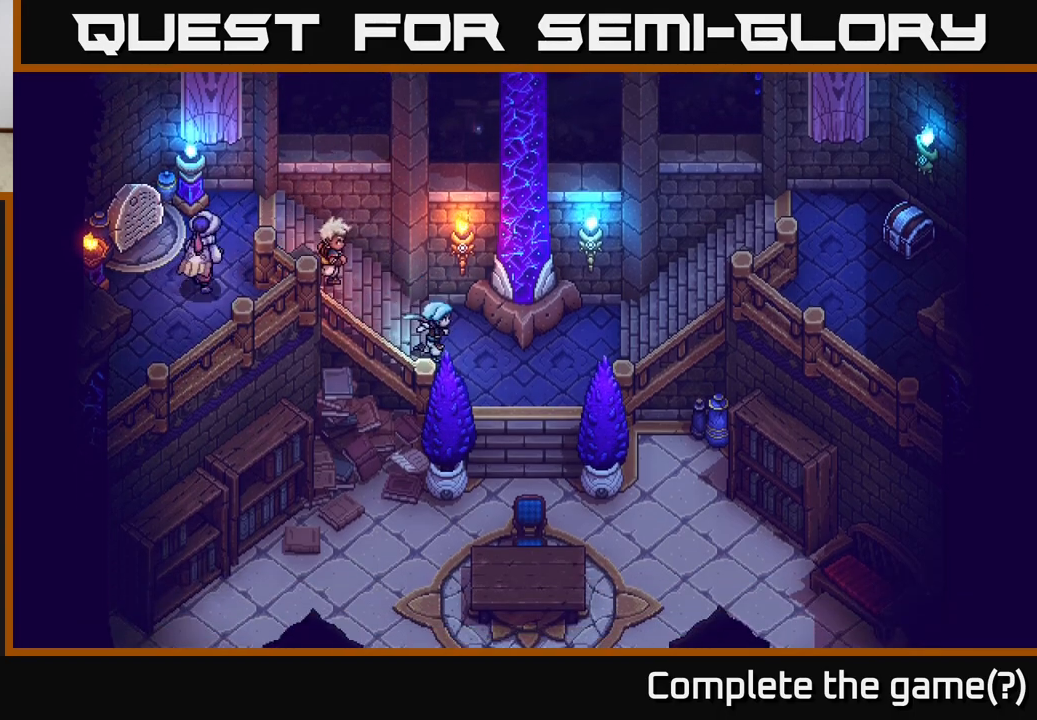
{"buttons": [], "left_stick": "up-right", "right_stick": "center", "events": [[450, "left_stick", "up-right"]]}
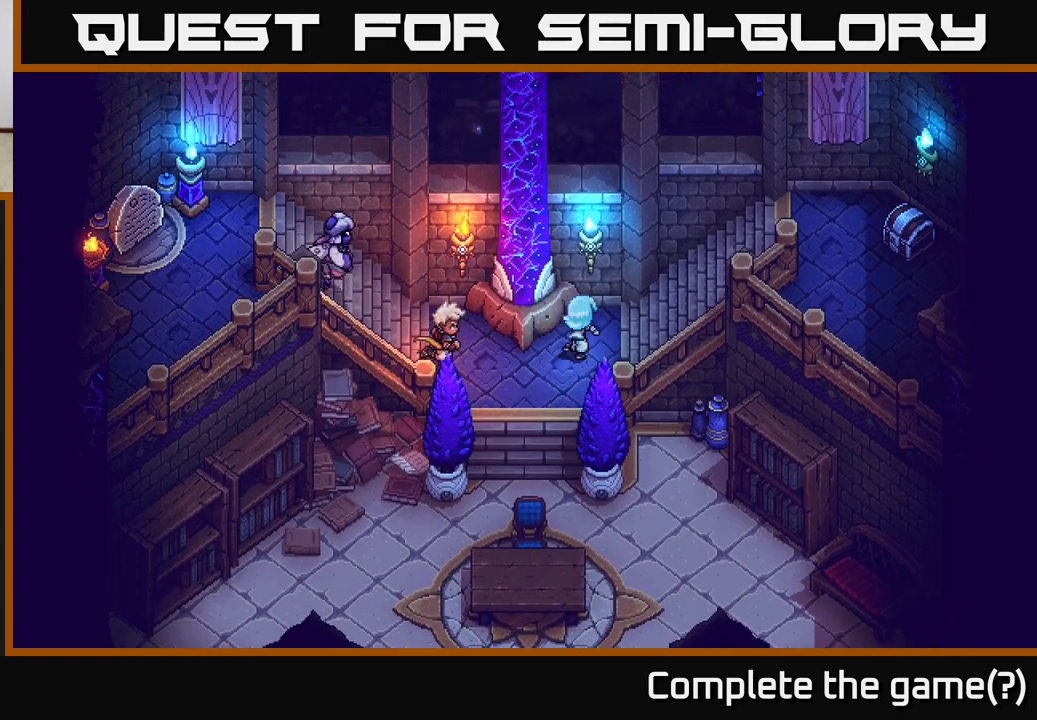
{"buttons": [], "left_stick": "up-right", "right_stick": "center", "events": []}
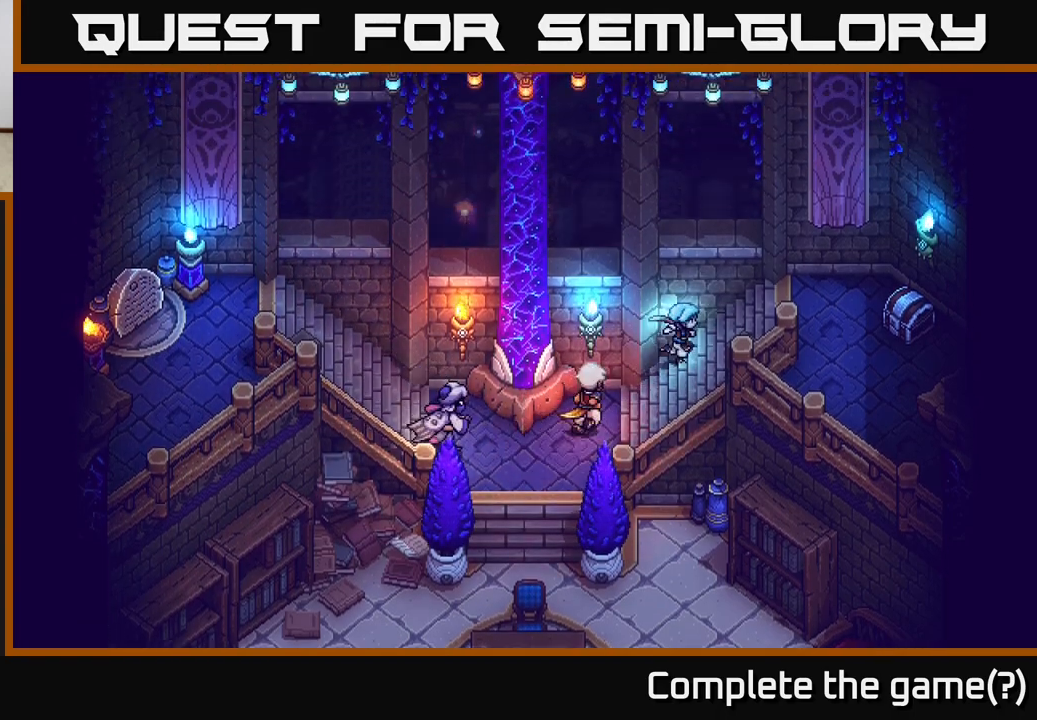
{"buttons": [], "left_stick": "right", "right_stick": "center", "events": [[67, "left_stick", "right"]]}
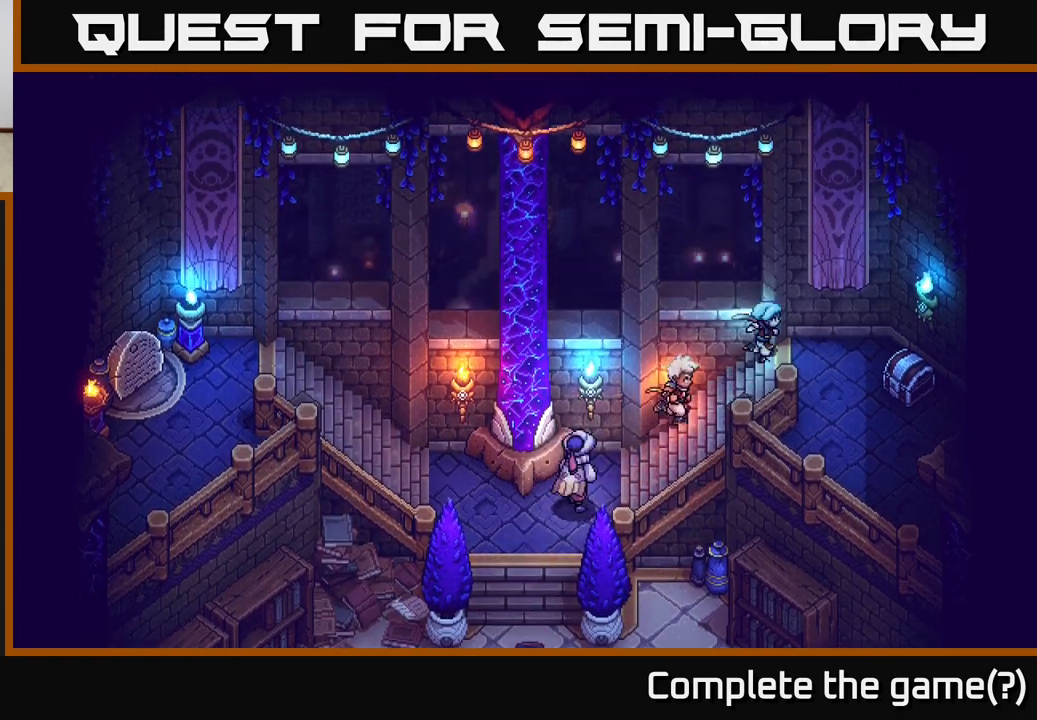
{"buttons": ["A"], "left_stick": "down-right", "right_stick": "center", "events": [[183, "left_stick", "down-right"], [433, "A", "down"]]}
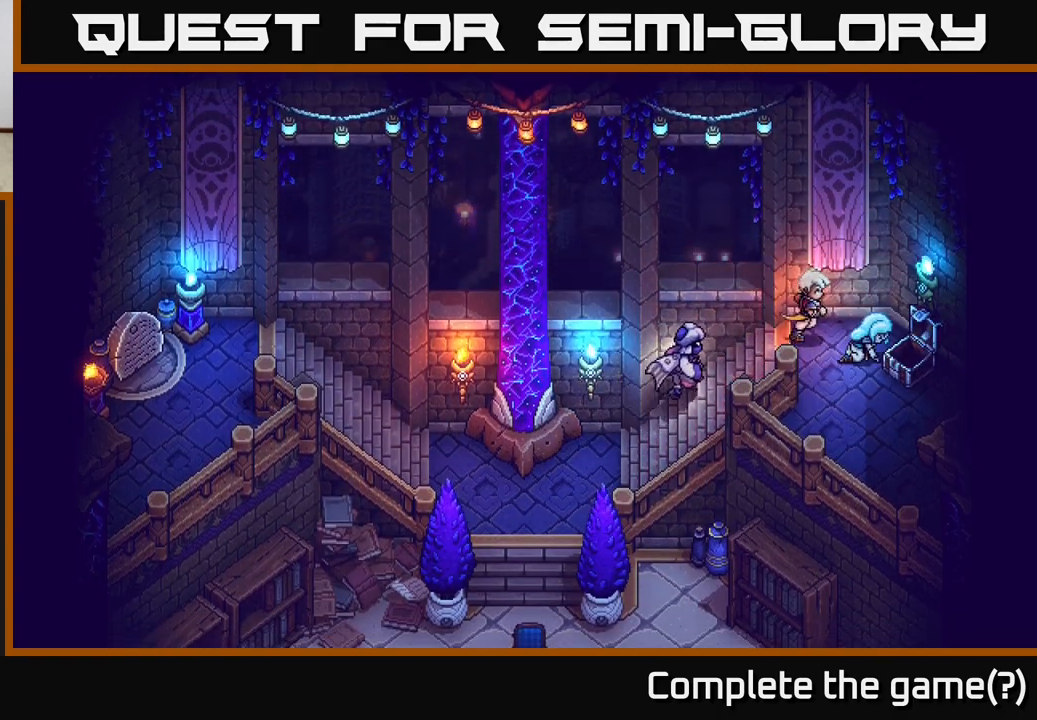
{"buttons": [], "left_stick": "center", "right_stick": "center", "events": [[67, "left_stick", "center"], [317, "A", "up"]]}
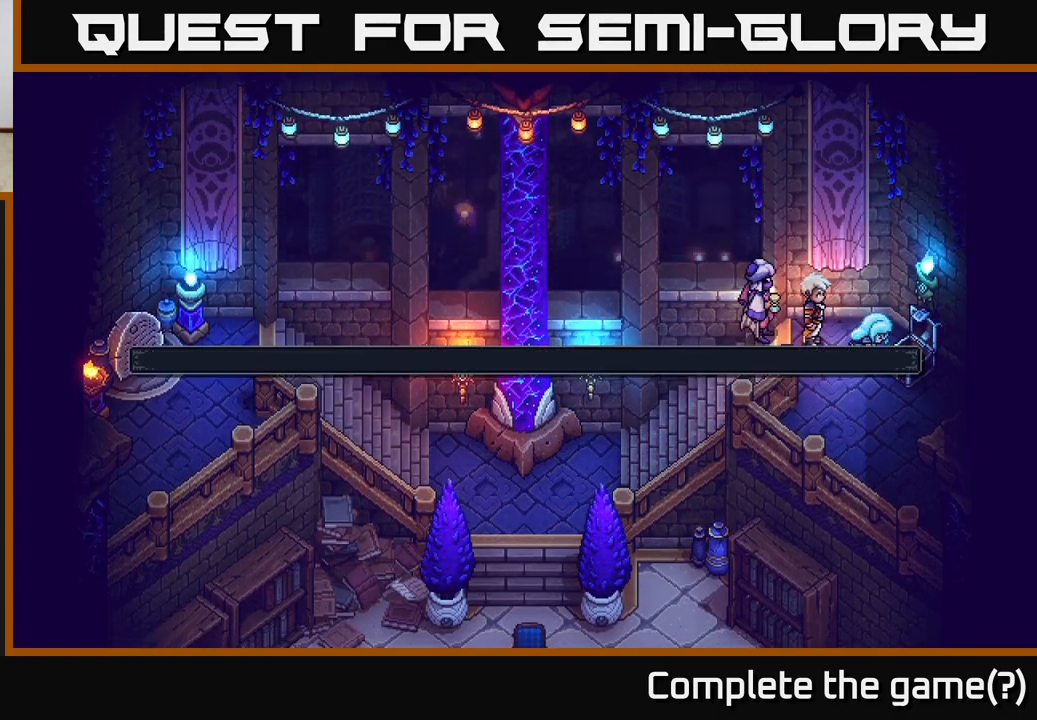
{"buttons": [], "left_stick": "center", "right_stick": "center", "events": []}
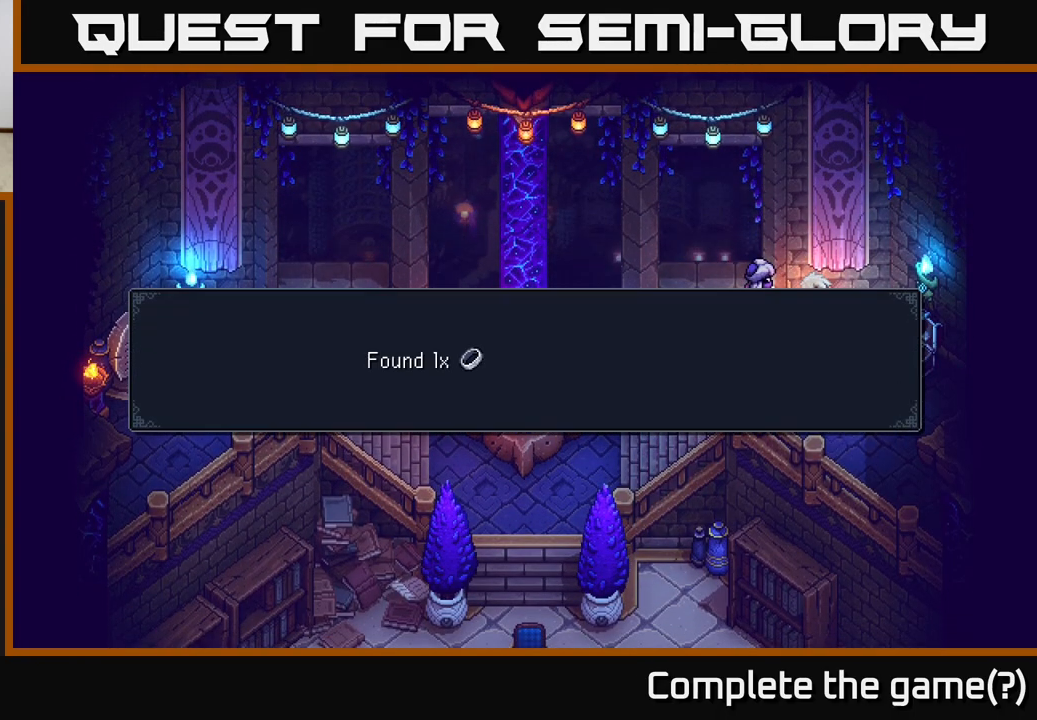
{"buttons": [], "left_stick": "center", "right_stick": "center", "events": [[67, "A", "down"], [250, "A", "up"]]}
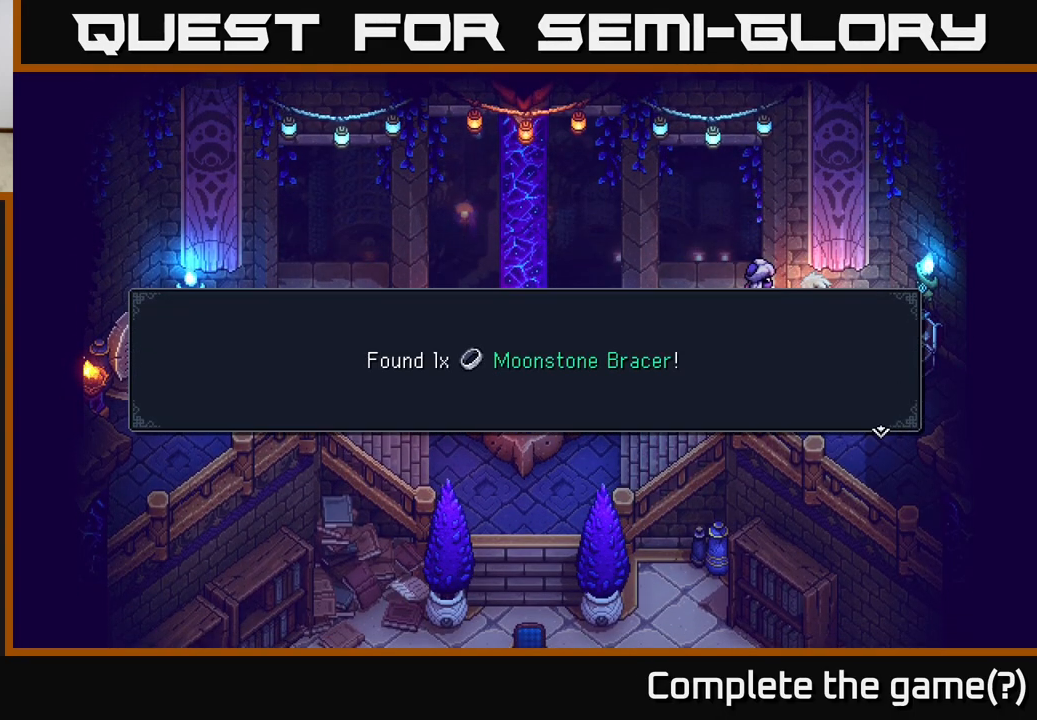
{"buttons": [], "left_stick": "left", "right_stick": "center", "events": [[283, "A", "down"], [450, "A", "up"], [500, "left_stick", "left"]]}
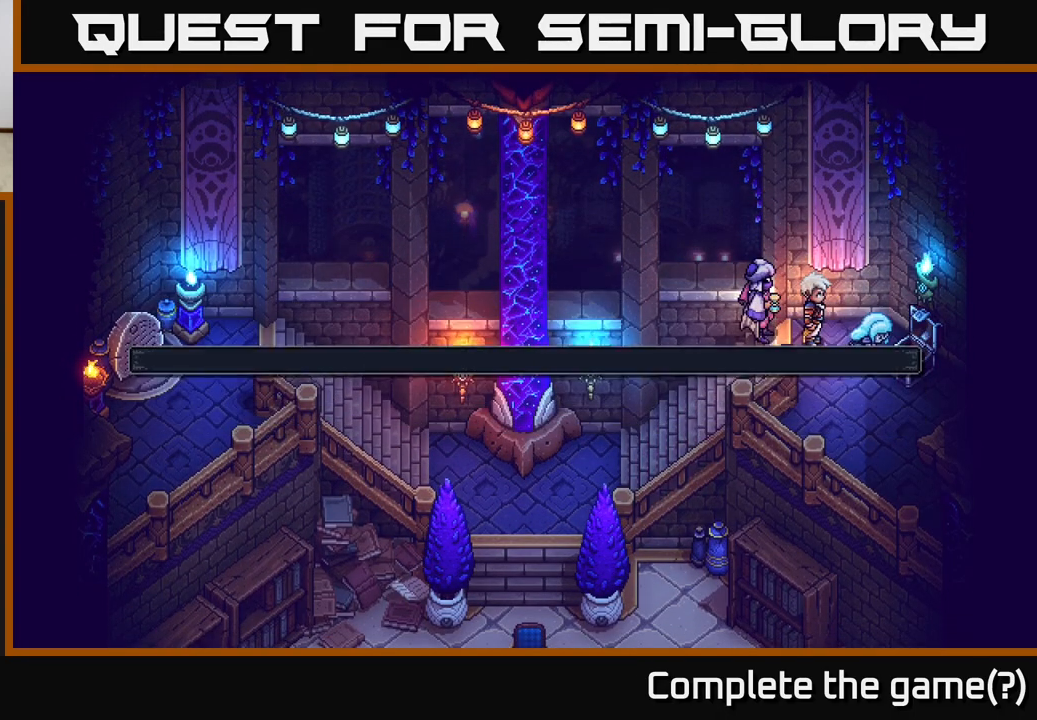
{"buttons": ["Y"], "left_stick": "center", "right_stick": "center", "events": [[217, "left_stick", "center"], [333, "Y", "down"]]}
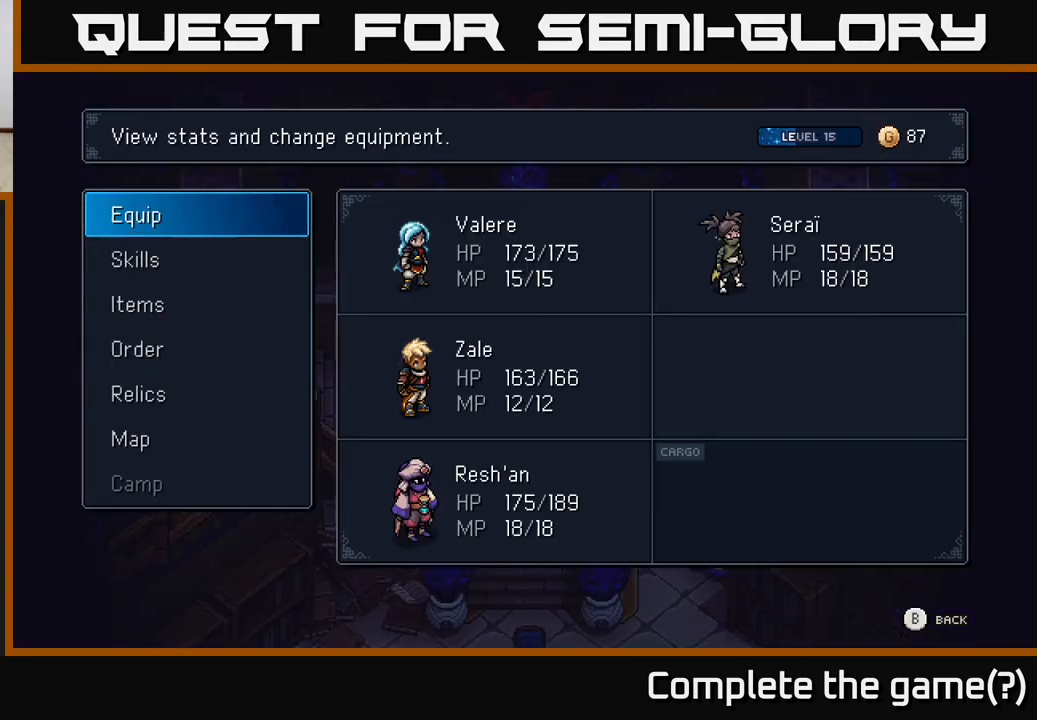
{"buttons": [], "left_stick": "center", "right_stick": "center", "events": [[33, "Y", "up"]]}
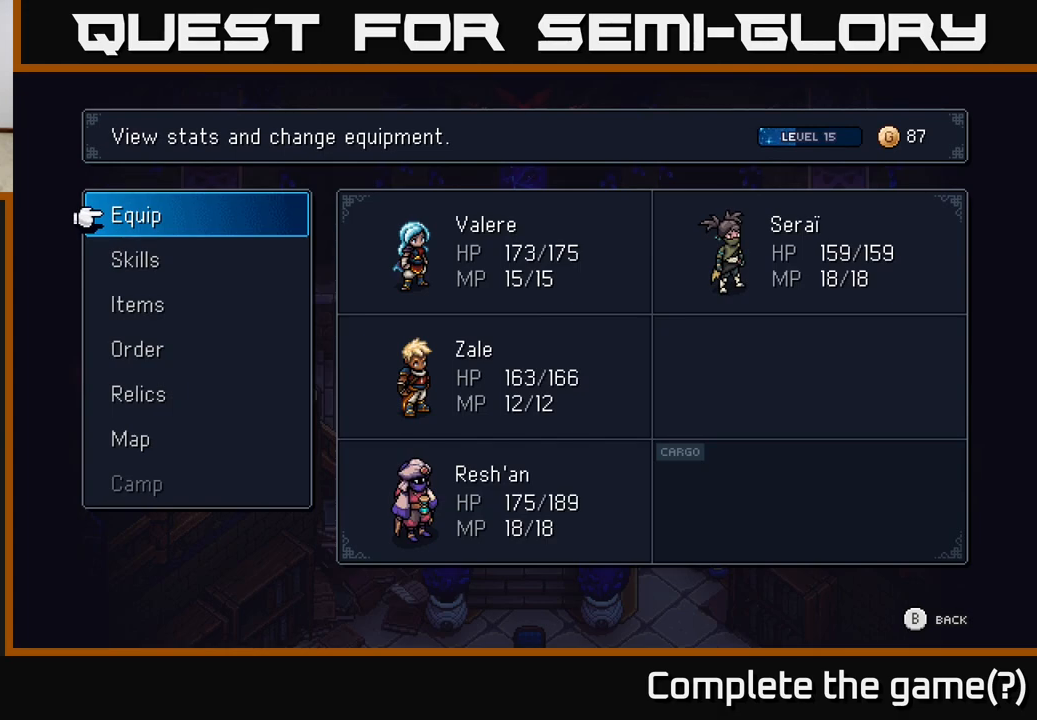
{"buttons": ["DPAD_UP"], "left_stick": "center", "right_stick": "center", "events": [[150, "DPAD_DOWN", "down"], [267, "DPAD_DOWN", "up"], [433, "DPAD_UP", "down"]]}
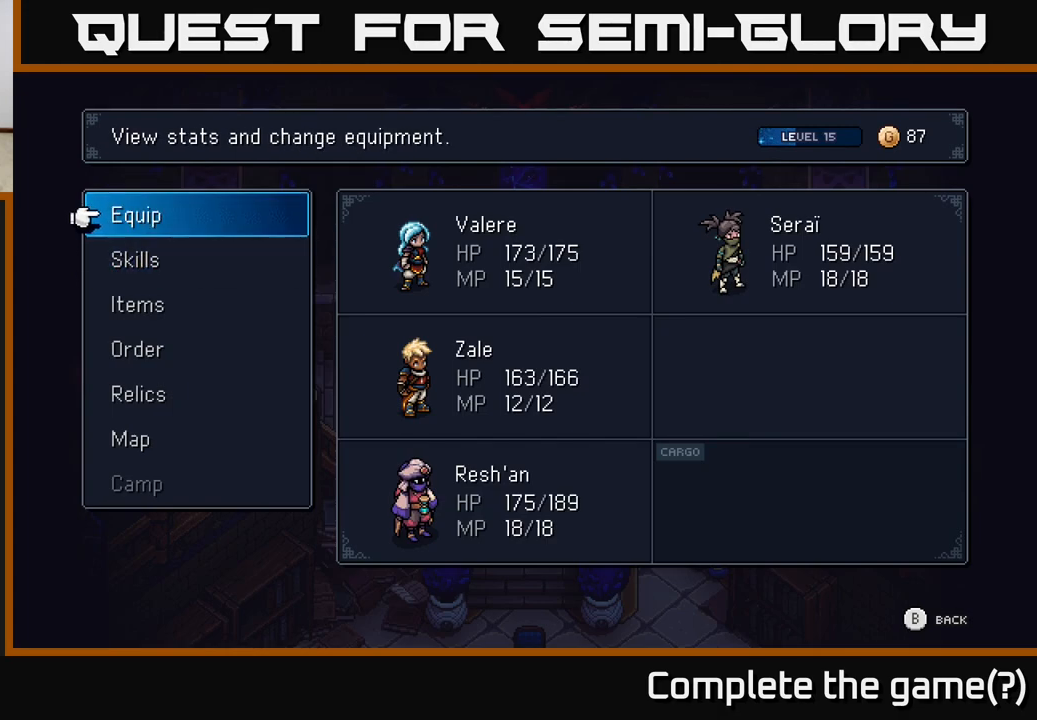
{"buttons": [], "left_stick": "center", "right_stick": "center", "events": [[17, "DPAD_UP", "up"], [167, "A", "down"], [267, "A", "up"], [417, "A", "down"], [500, "A", "up"]]}
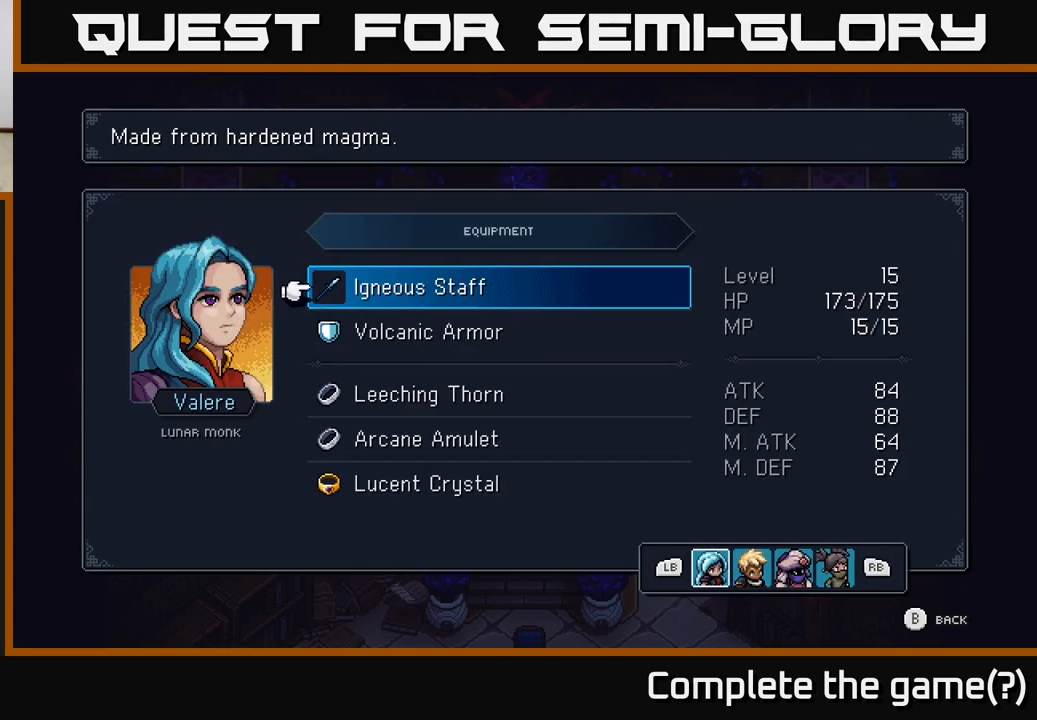
{"buttons": ["DPAD_DOWN"], "left_stick": "center", "right_stick": "center", "events": [[317, "DPAD_DOWN", "down"], [400, "DPAD_DOWN", "up"], [500, "DPAD_DOWN", "down"]]}
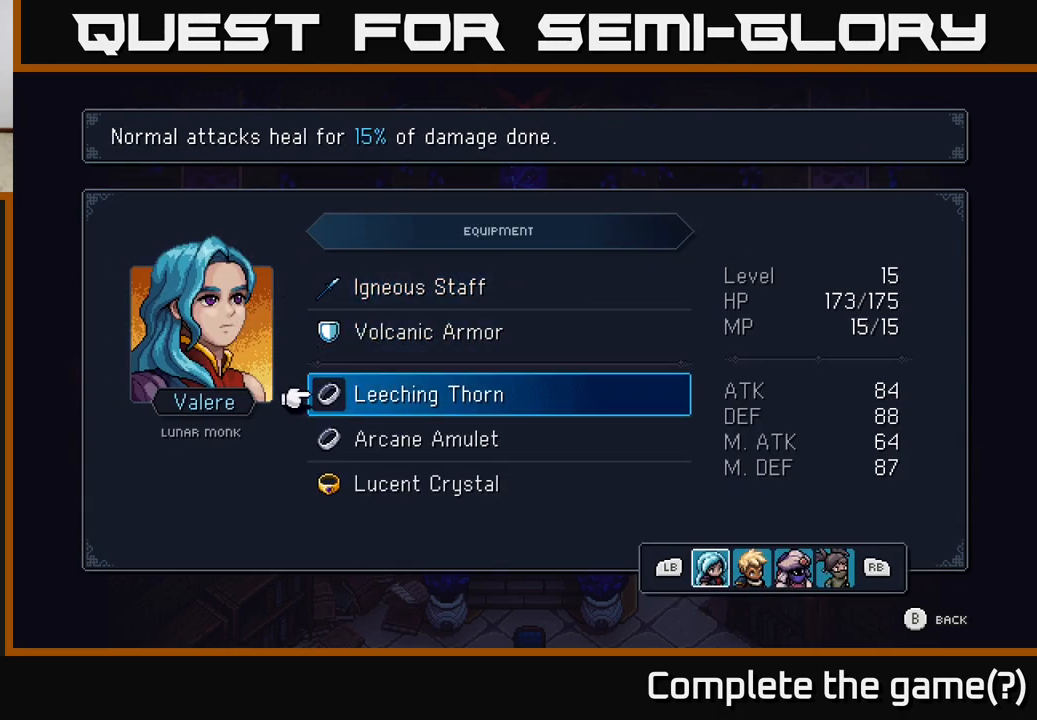
{"buttons": [], "left_stick": "center", "right_stick": "center", "events": [[100, "DPAD_DOWN", "up"], [150, "A", "down"], [250, "A", "up"]]}
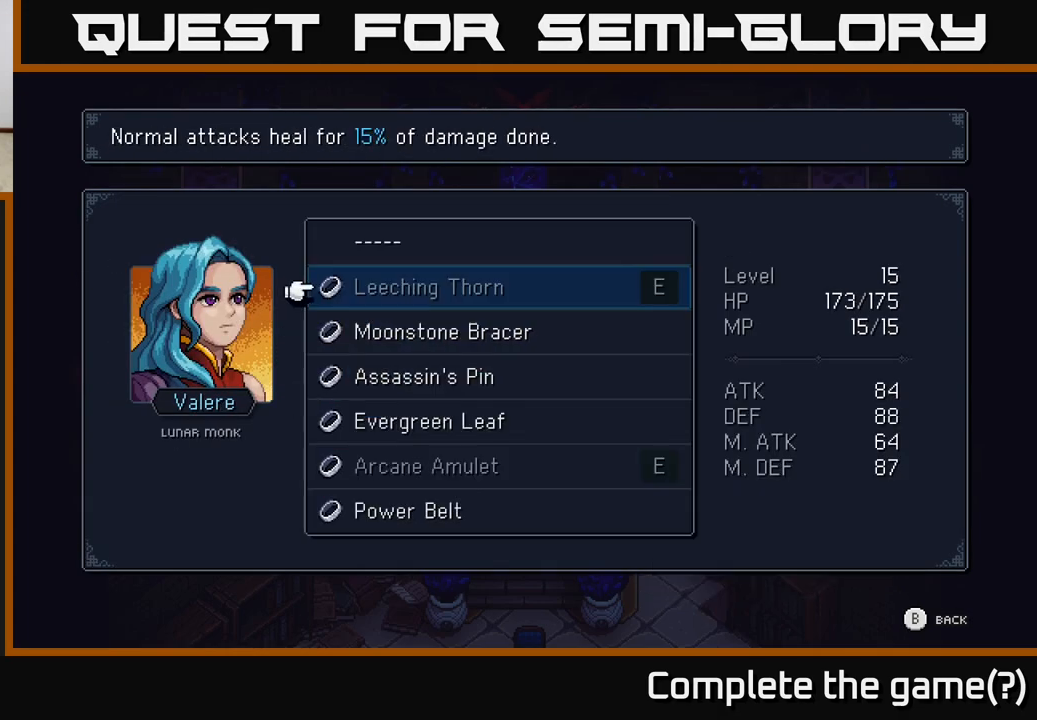
{"buttons": [], "left_stick": "center", "right_stick": "center", "events": [[200, "DPAD_DOWN", "down"], [283, "DPAD_DOWN", "up"]]}